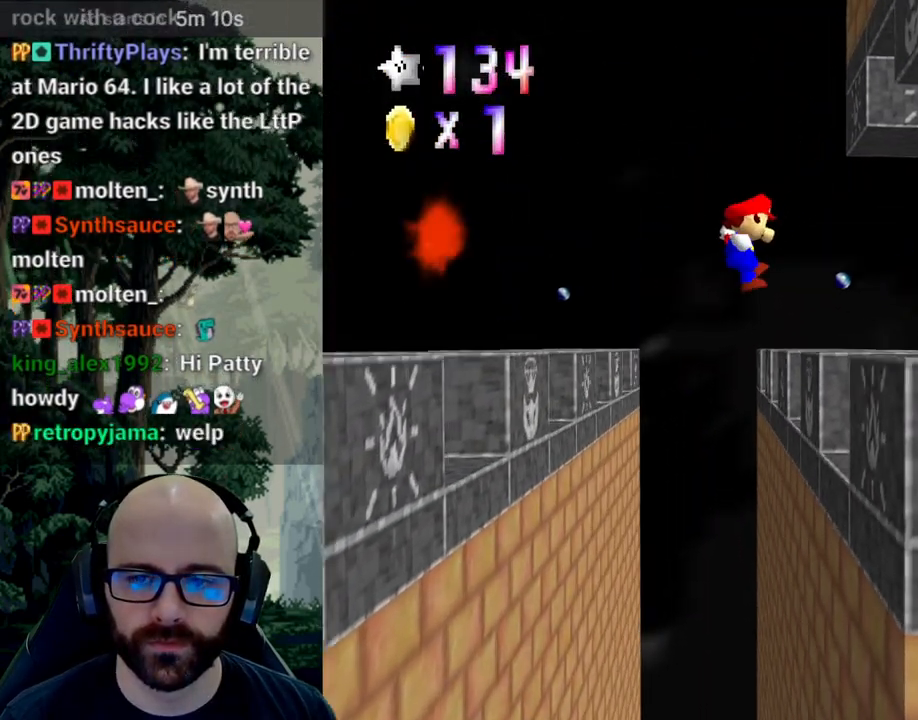
Gameplay with a controller (Xbox layout); each line is a JSON object with the inputs held at the frame after it (dt_ms = milliseconds from this image to that frame). "events" lists button and stick changes between this image and that frame as [ms after this image, input, new state], when the widget could be followed in between. Not read: B DPAD_DOWN DPAD_LEFT DPAD_RIGHT DPAD_UP L1 L2 L3 R1 R2 R3 SELECT START Y.
{"dt_ms": 500, "buttons": [], "left_stick": "center", "right_stick": "center", "events": [[50, "right_stick", "down-right"], [83, "left_stick", "down"], [167, "right_stick", "center"], [283, "A", "up"], [417, "left_stick", "center"]]}
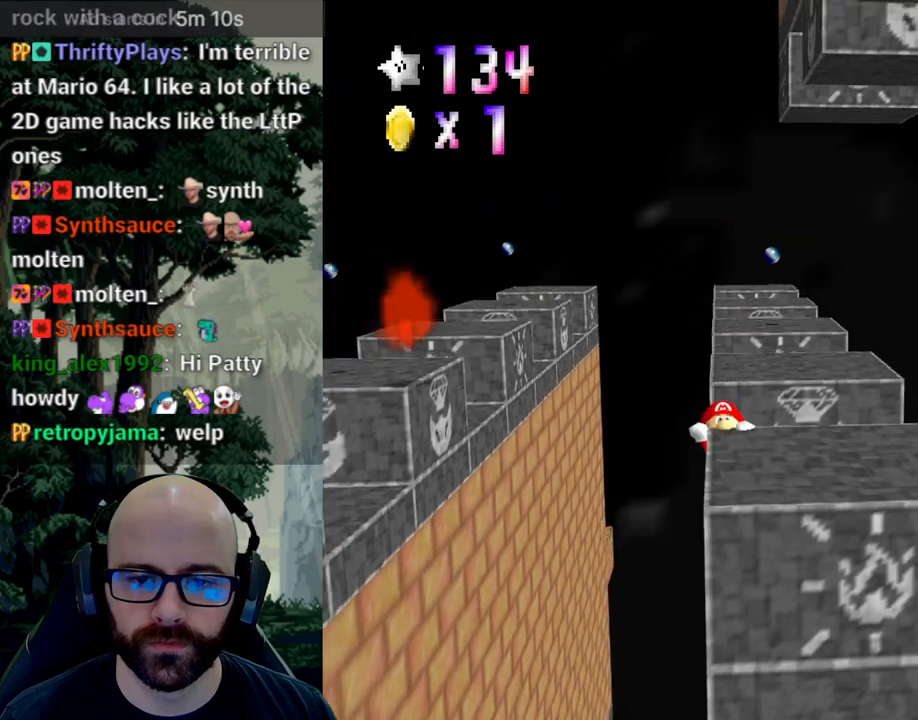
{"dt_ms": 1000, "buttons": [], "left_stick": "down", "right_stick": "center"}
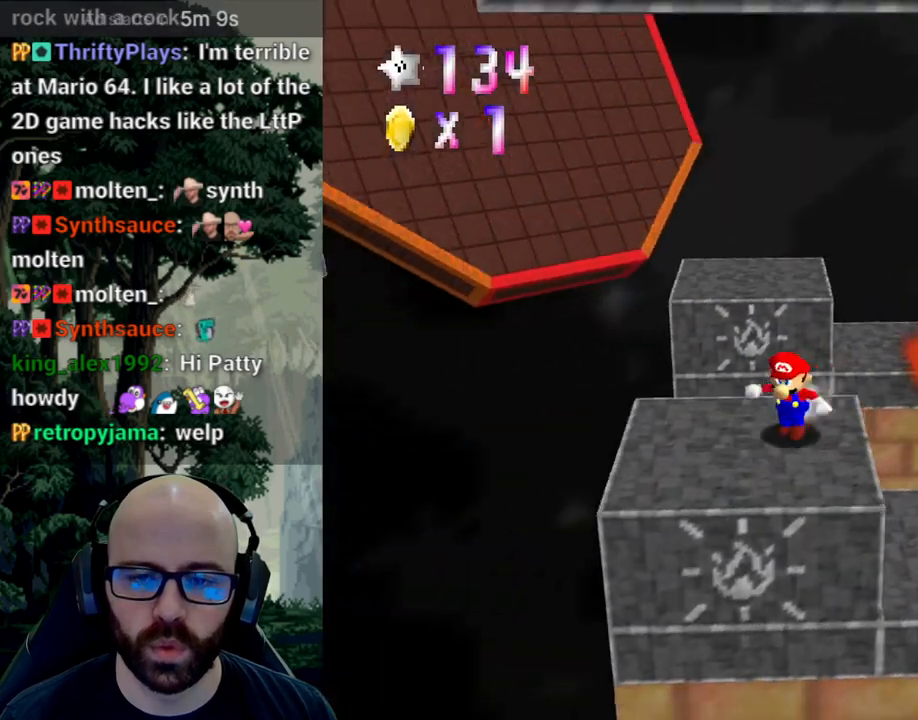
{"dt_ms": 500, "buttons": [], "left_stick": "up", "right_stick": "center", "events": [[83, "left_stick", "left"], [283, "left_stick", "up"]]}
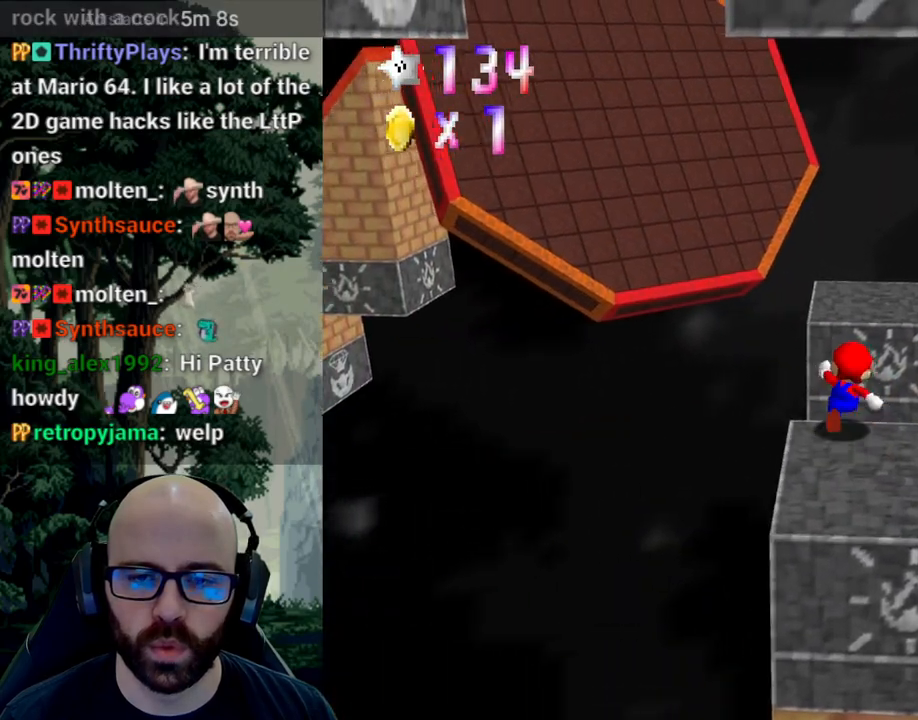
{"dt_ms": 500, "buttons": [], "left_stick": "right", "right_stick": "center", "events": [[17, "A", "down"], [33, "right_stick", "down"], [200, "left_stick", "up-right"], [283, "right_stick", "center"], [350, "left_stick", "right"], [400, "A", "up"]]}
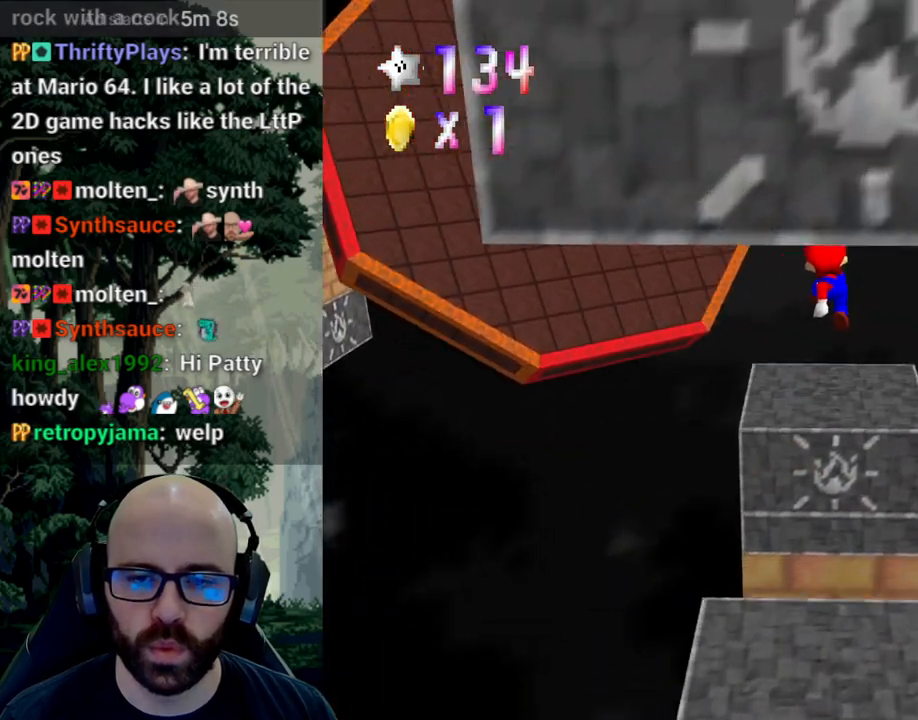
{"dt_ms": 500, "buttons": [], "left_stick": "up", "right_stick": "center"}
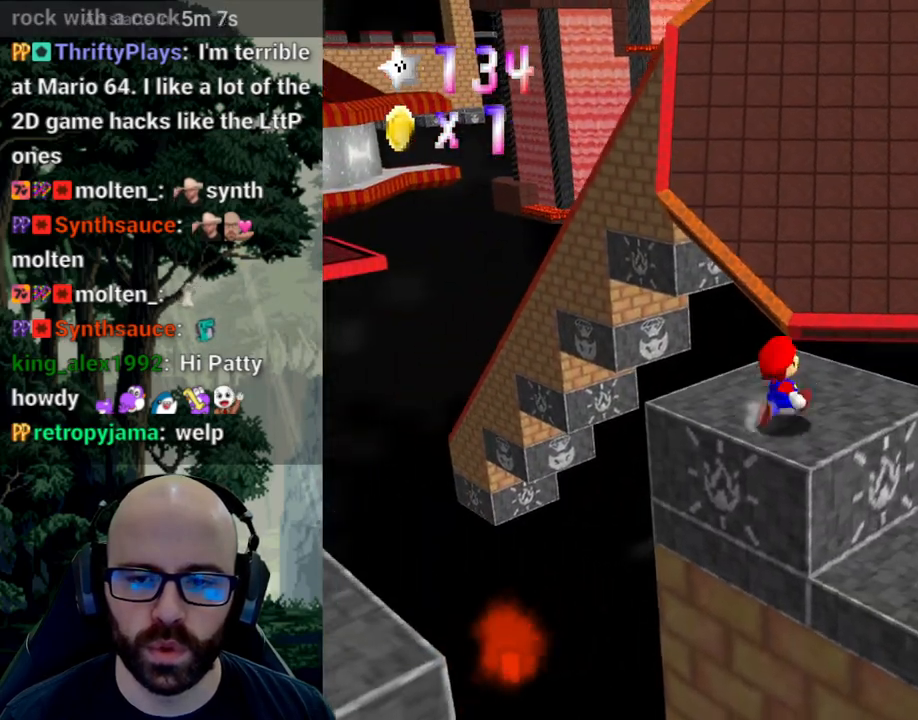
{"dt_ms": 500, "buttons": [], "left_stick": "up", "right_stick": "center", "events": []}
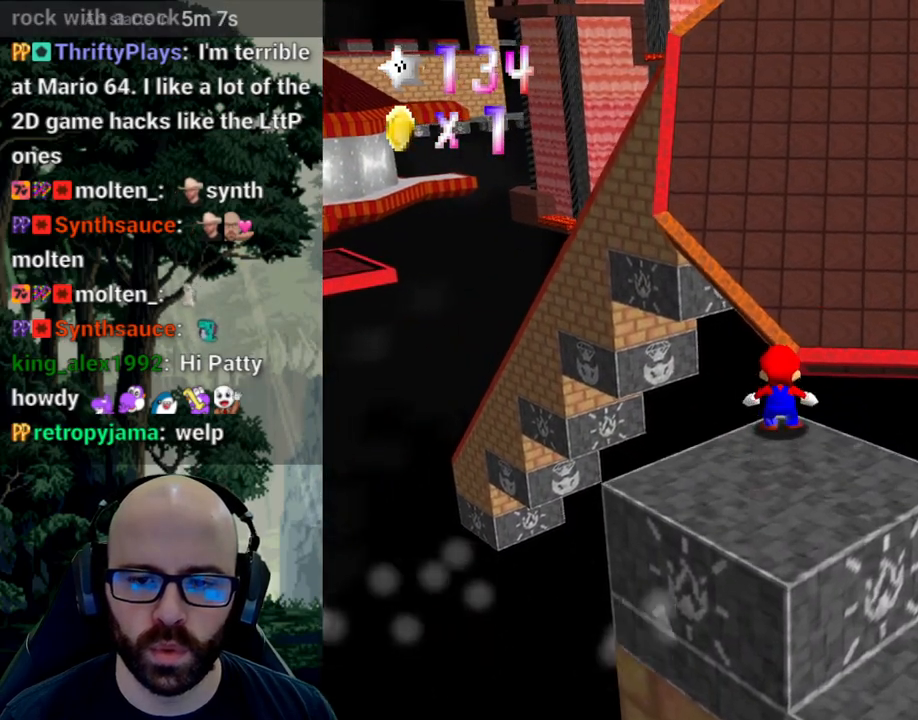
{"dt_ms": 500, "buttons": ["A"], "left_stick": "up-right", "right_stick": "center"}
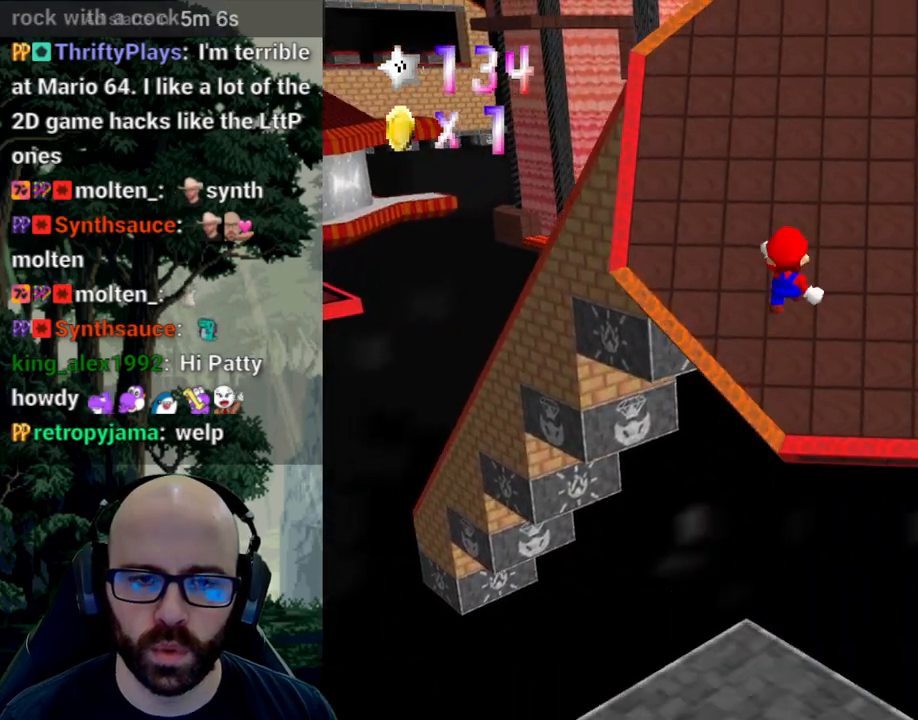
{"dt_ms": 500, "buttons": ["A"], "left_stick": "up-right", "right_stick": "down", "events": [[67, "right_stick", "down"], [133, "right_stick", "center"], [267, "right_stick", "down"], [383, "right_stick", "center"], [433, "right_stick", "down"]]}
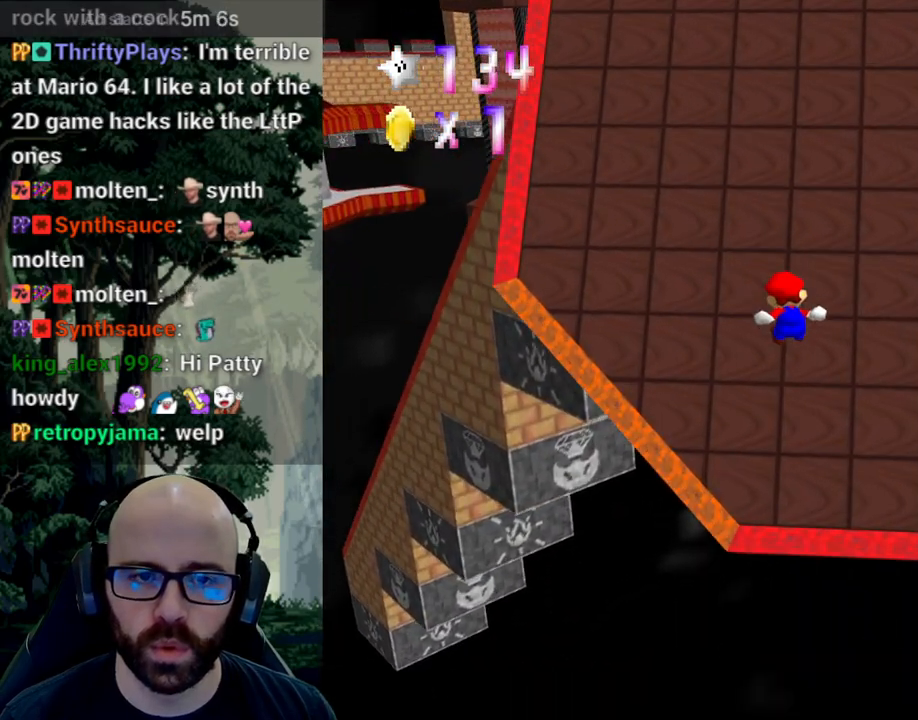
{"dt_ms": 500, "buttons": ["A"], "left_stick": "up", "right_stick": "center", "events": [[433, "left_stick", "up"], [500, "right_stick", "center"]]}